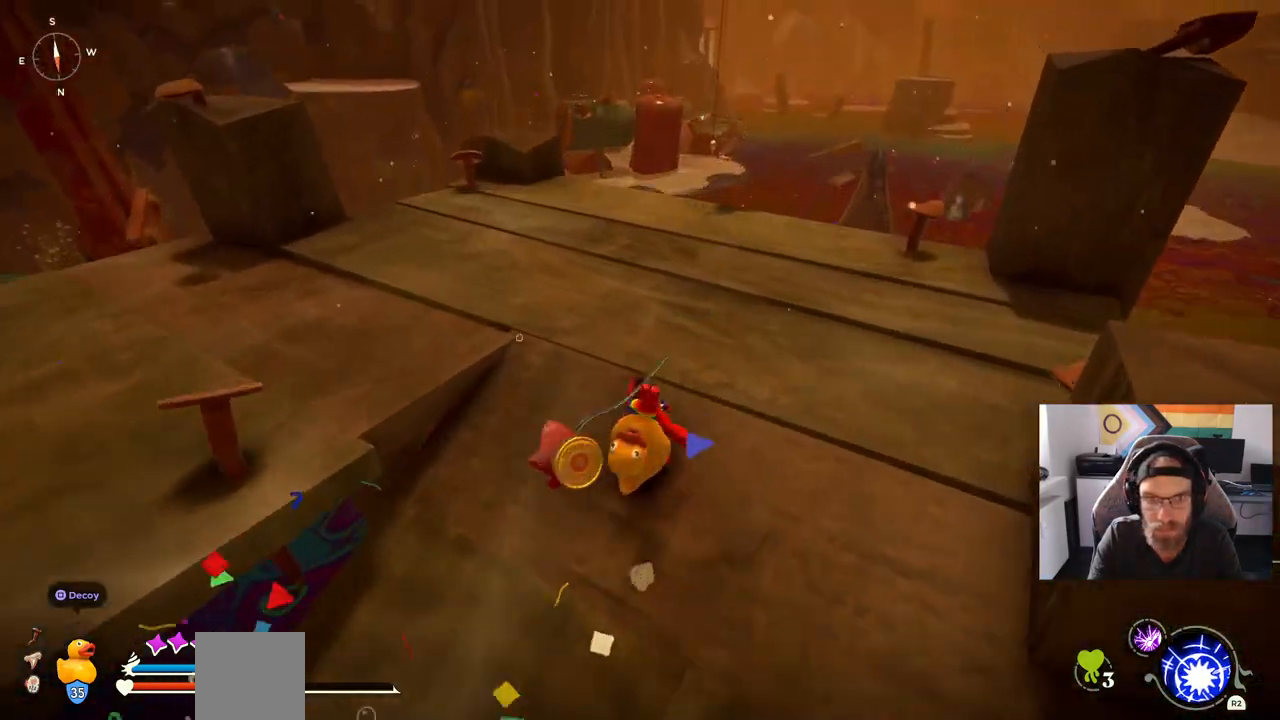
Gameplay with a controller (PlayStation layout); each line is a JSON object with the inputs held at the frame after it. "events" lists button and stick changes between this image and that frame as [ms after this image, input, new state], when the widget could be followed in between. Not read: L1 R1.
{"buttons": [], "left_stick": "up", "right_stick": "center", "events": [[233, "right_stick", "up"], [283, "right_stick", "center"]]}
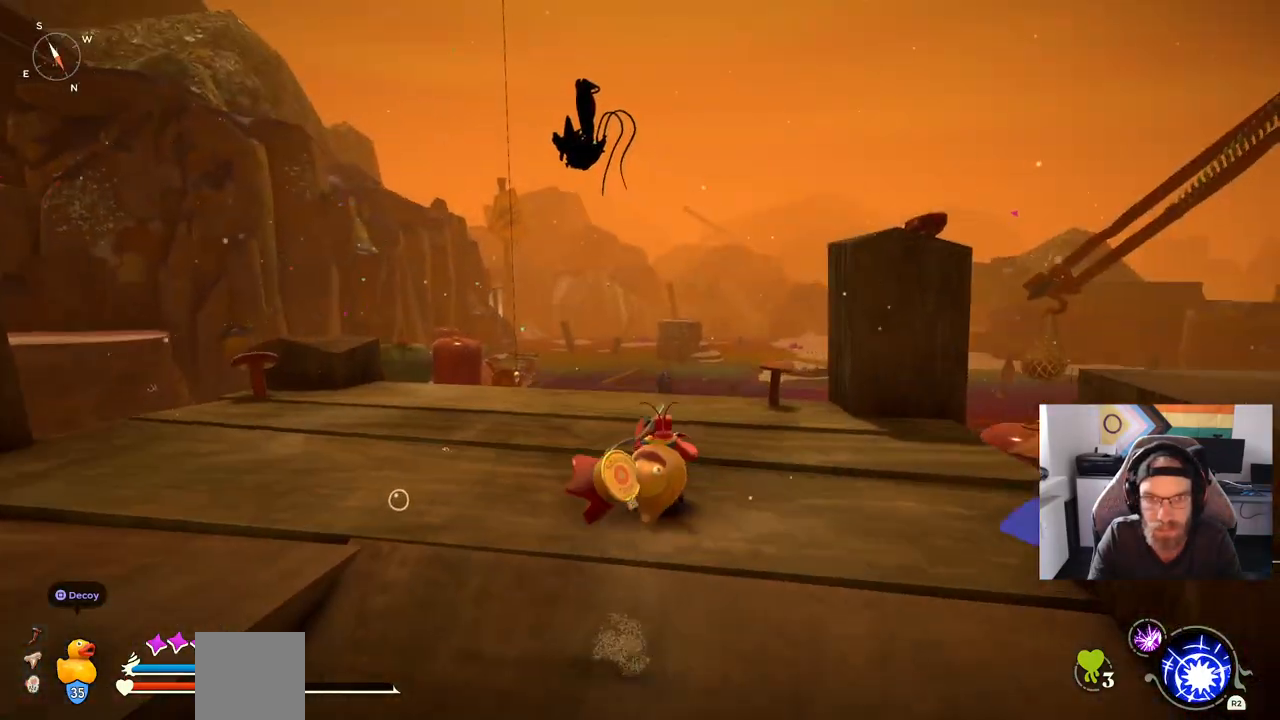
{"buttons": [], "left_stick": "up", "right_stick": "left", "events": [[483, "right_stick", "left"]]}
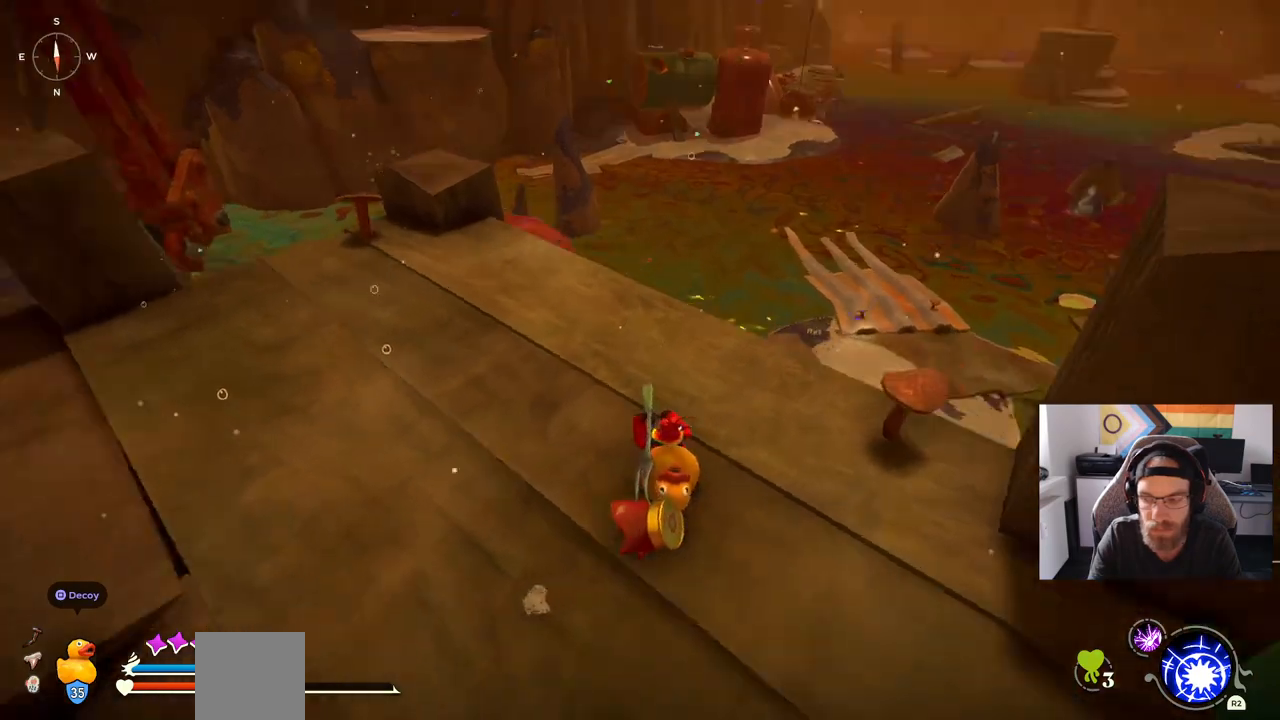
{"buttons": [], "left_stick": "up", "right_stick": "left", "events": []}
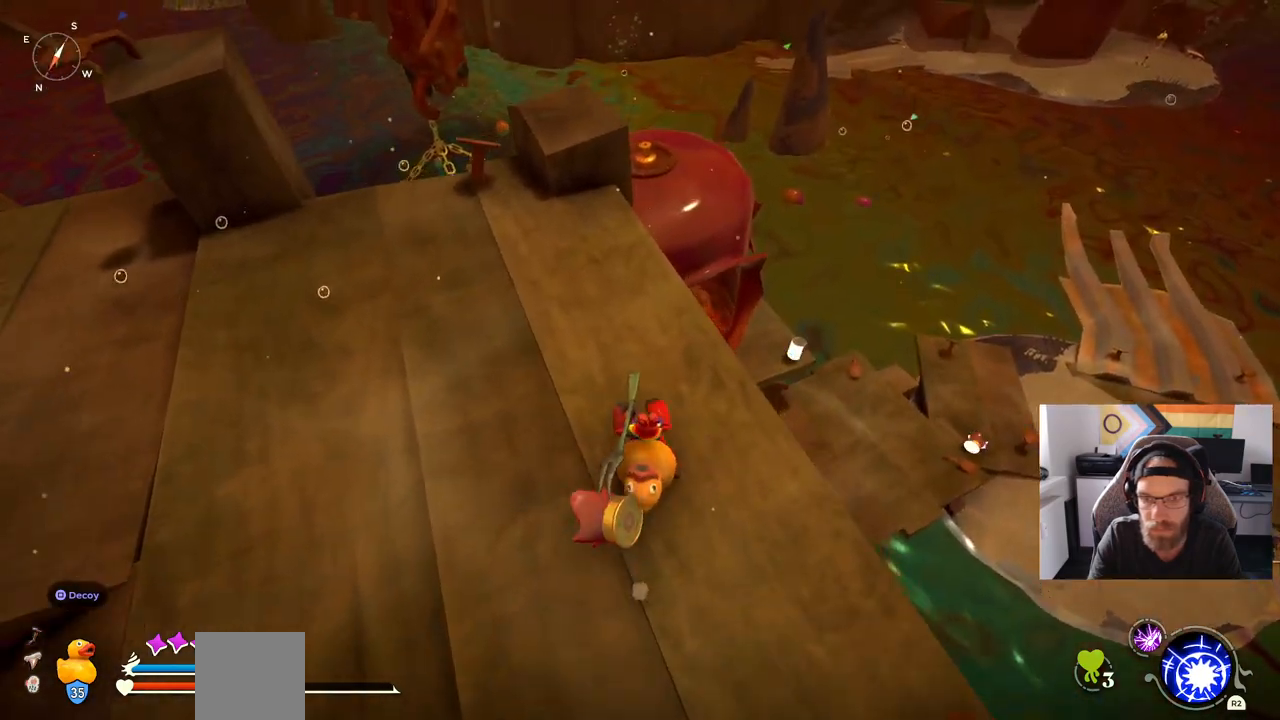
{"buttons": [], "left_stick": "up", "right_stick": "left", "events": []}
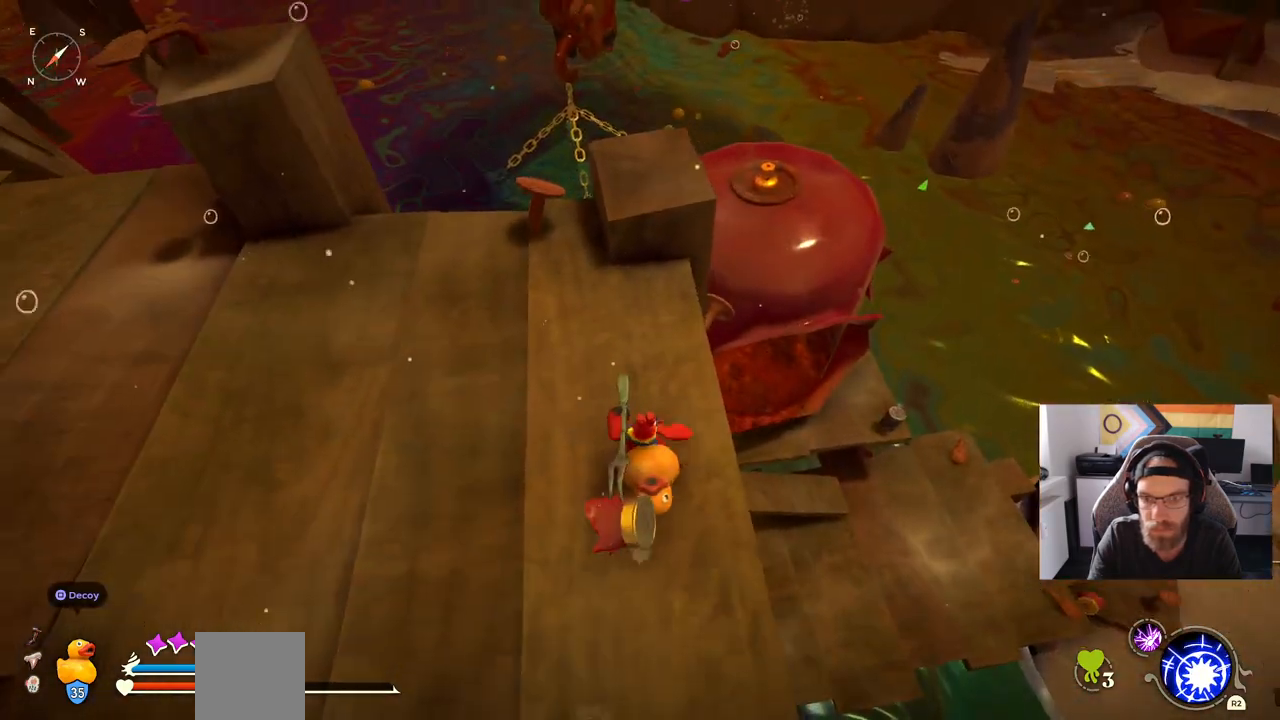
{"buttons": [], "left_stick": "up", "right_stick": "left", "events": []}
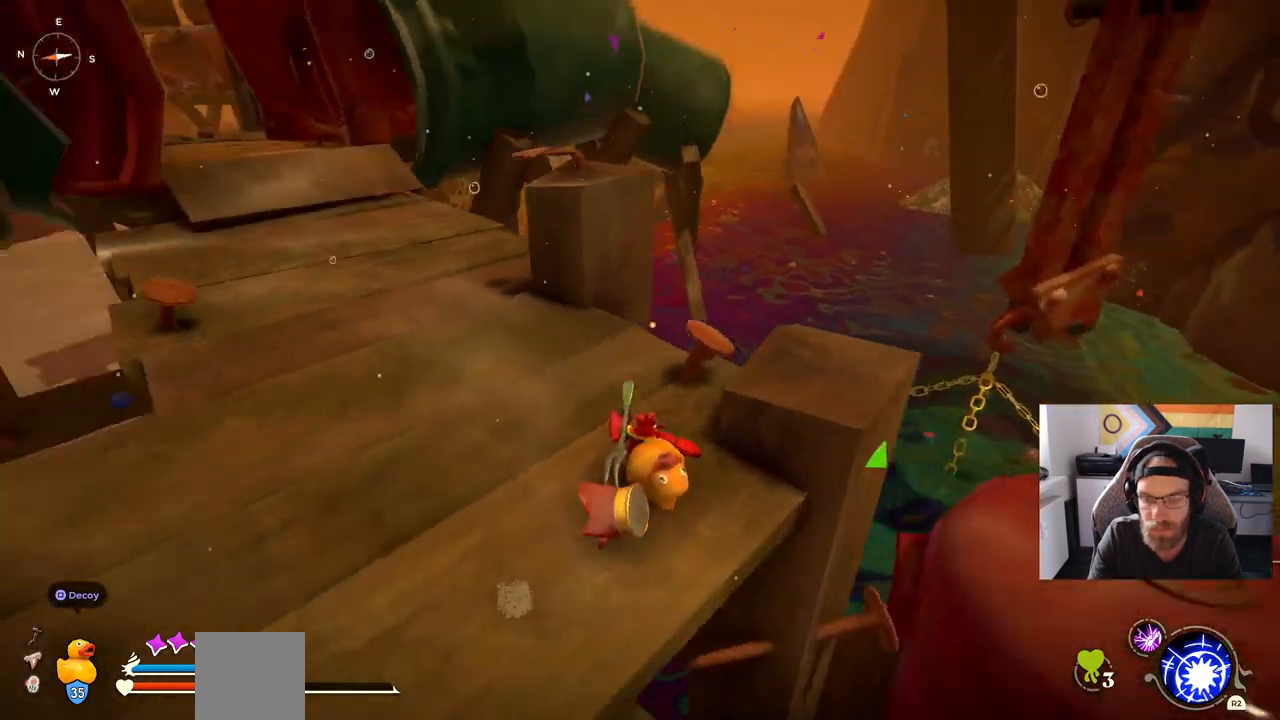
{"buttons": ["CIRCLE"], "left_stick": "up", "right_stick": "left", "events": [[383, "CIRCLE", "down"]]}
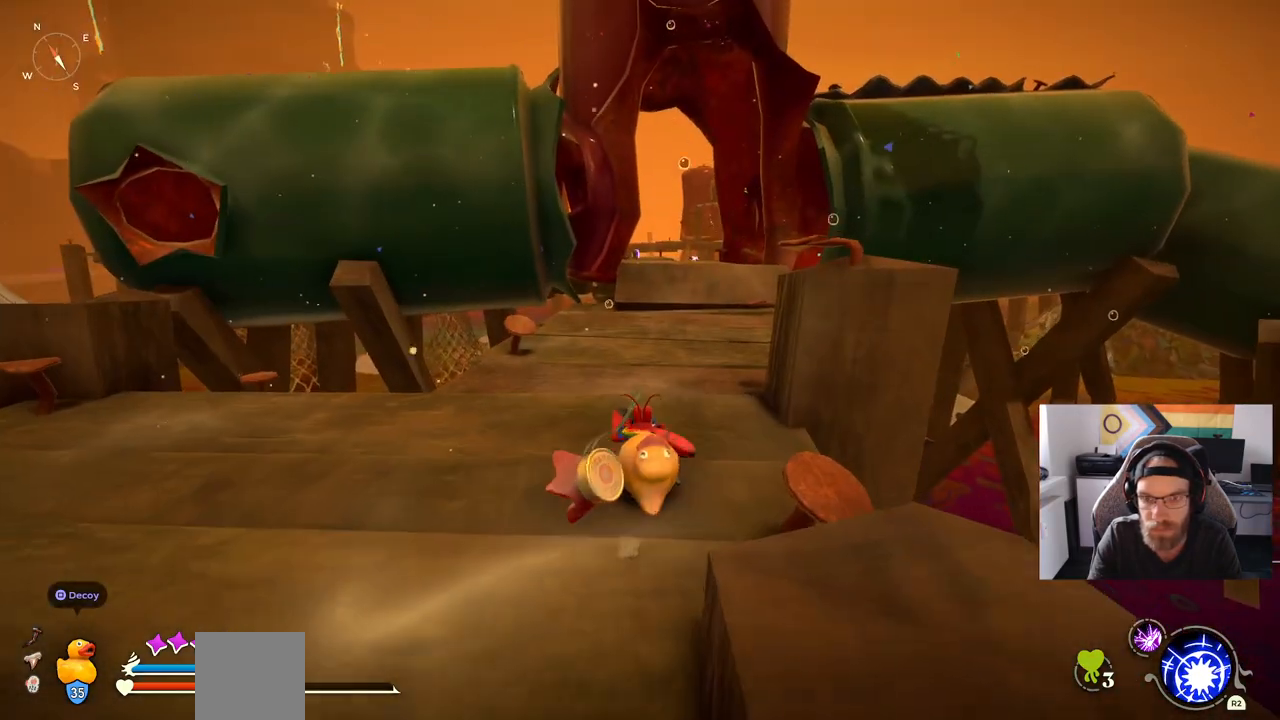
{"buttons": ["CIRCLE"], "left_stick": "up", "right_stick": "left", "events": []}
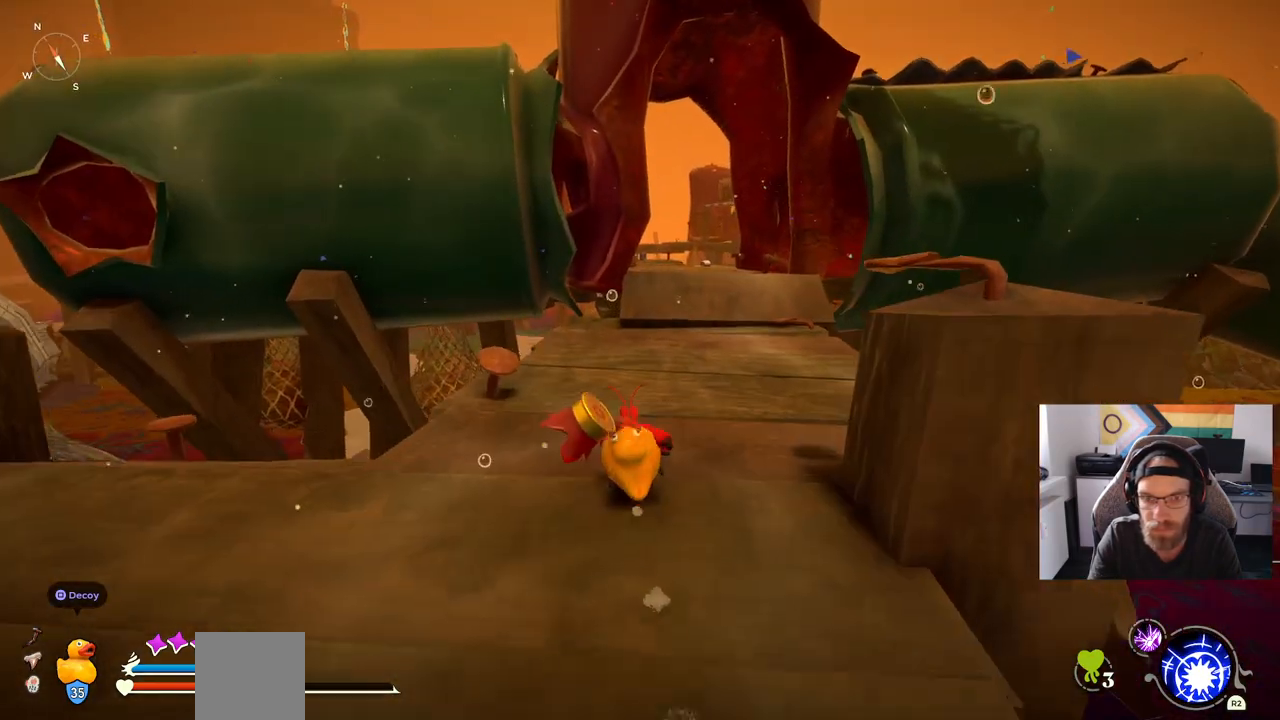
{"buttons": [], "left_stick": "left", "right_stick": "left", "events": [[50, "CIRCLE", "up"], [300, "left_stick", "left"]]}
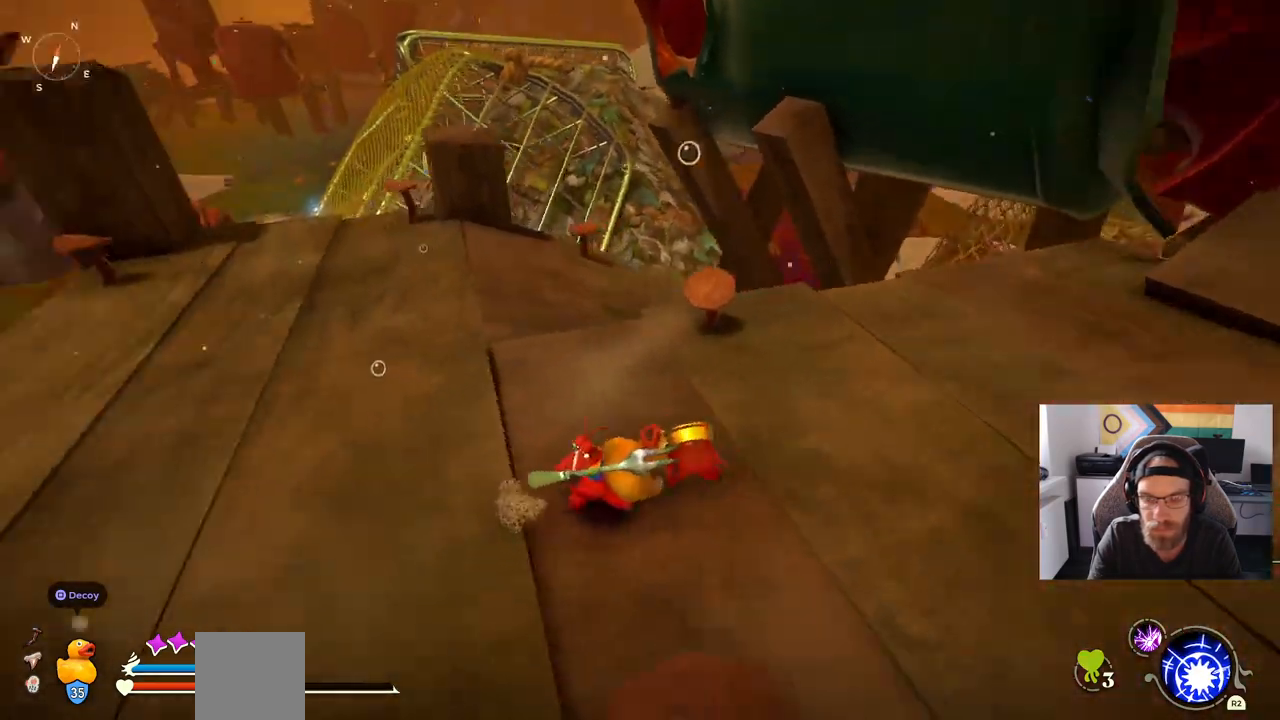
{"buttons": [], "left_stick": "up", "right_stick": "left", "events": [[433, "left_stick", "up"]]}
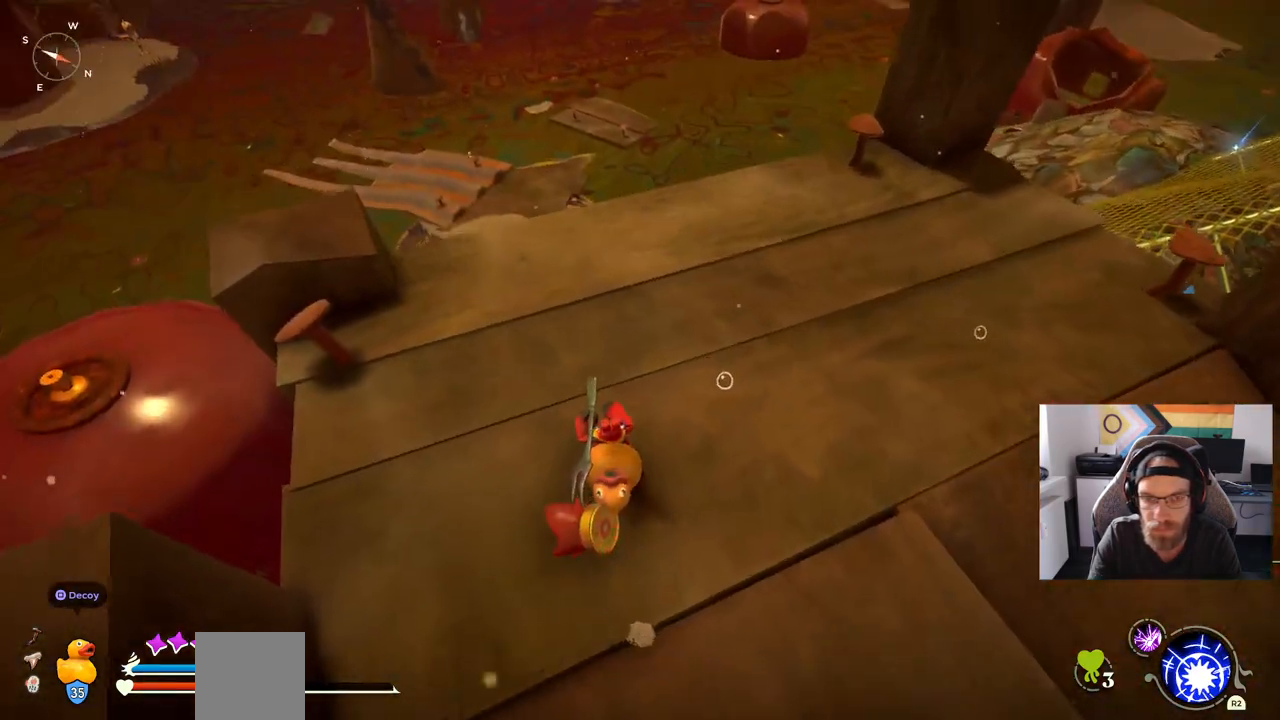
{"buttons": [], "left_stick": "up", "right_stick": "left", "events": []}
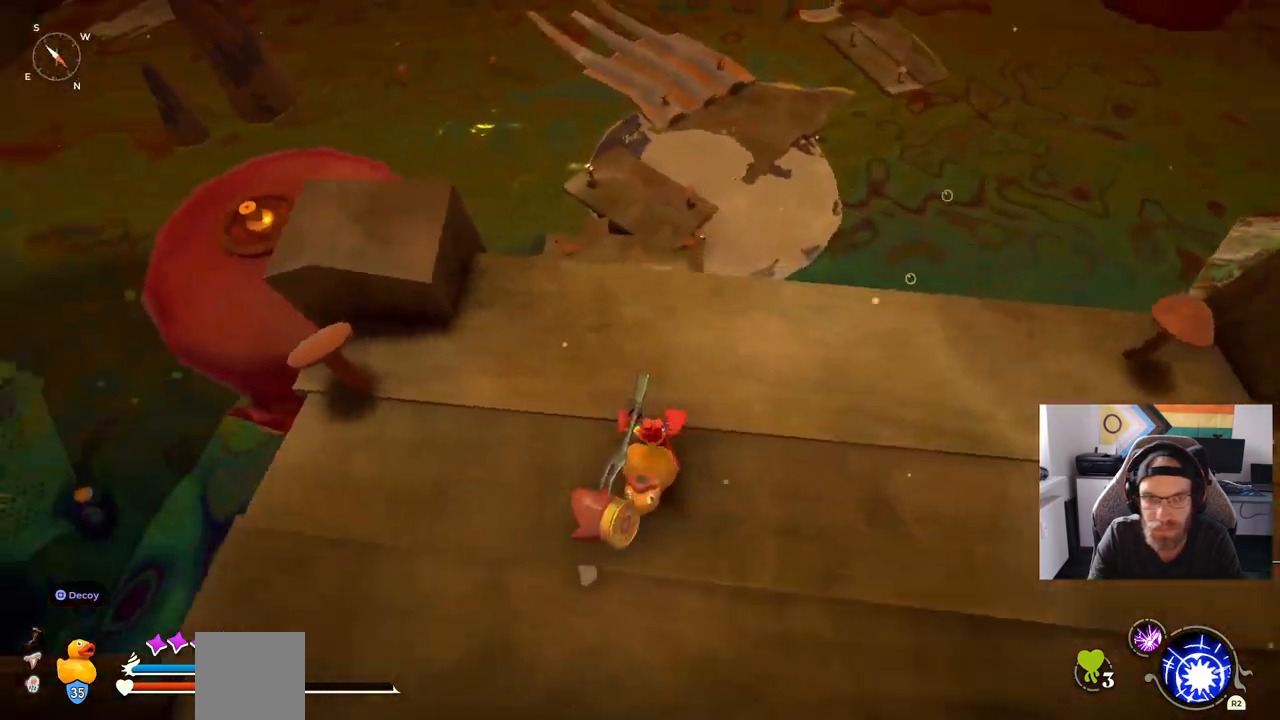
{"buttons": [], "left_stick": "center", "right_stick": "left", "events": [[317, "left_stick", "center"]]}
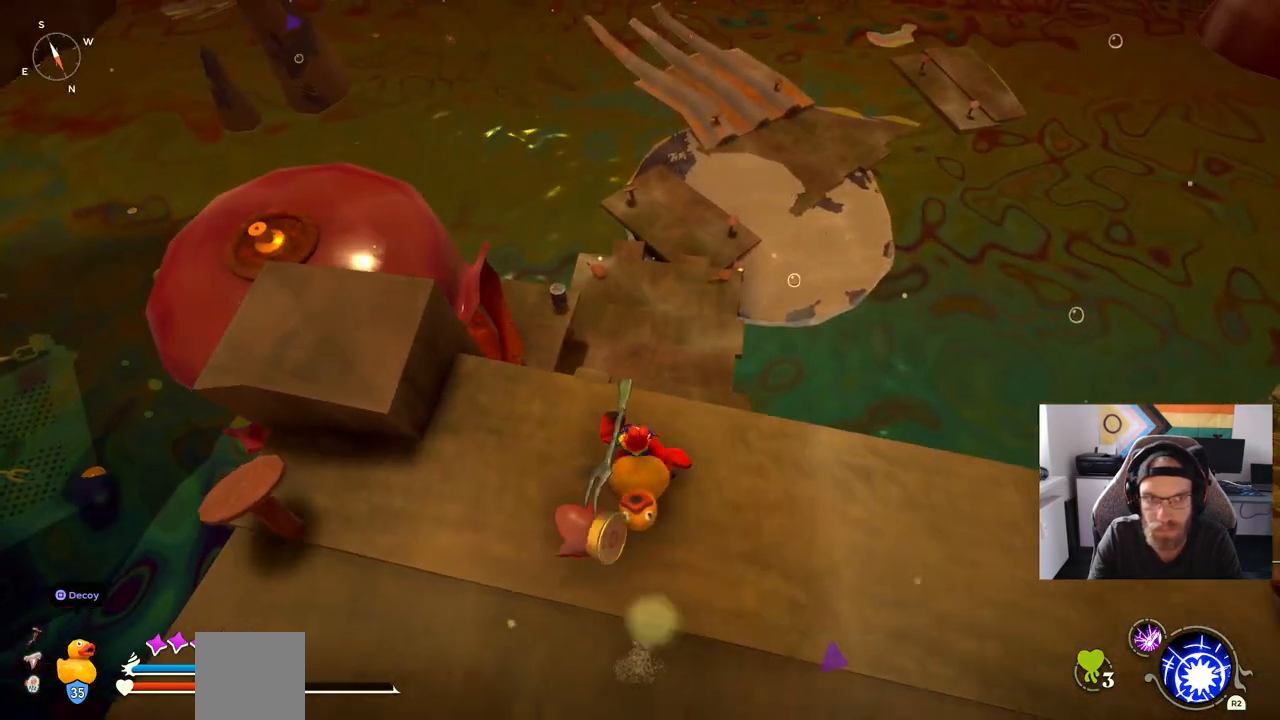
{"buttons": [], "left_stick": "center", "right_stick": "down-left", "events": [[467, "right_stick", "down-left"]]}
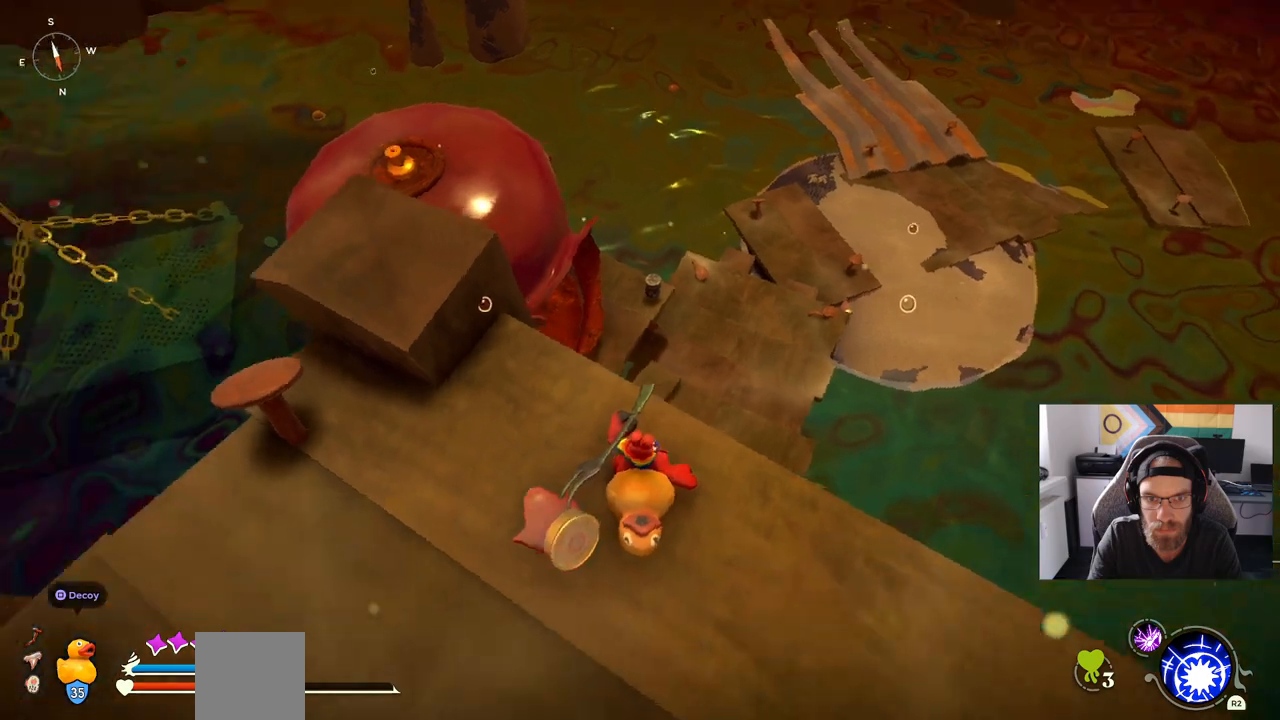
{"buttons": [], "left_stick": "center", "right_stick": "left", "events": [[250, "right_stick", "left"]]}
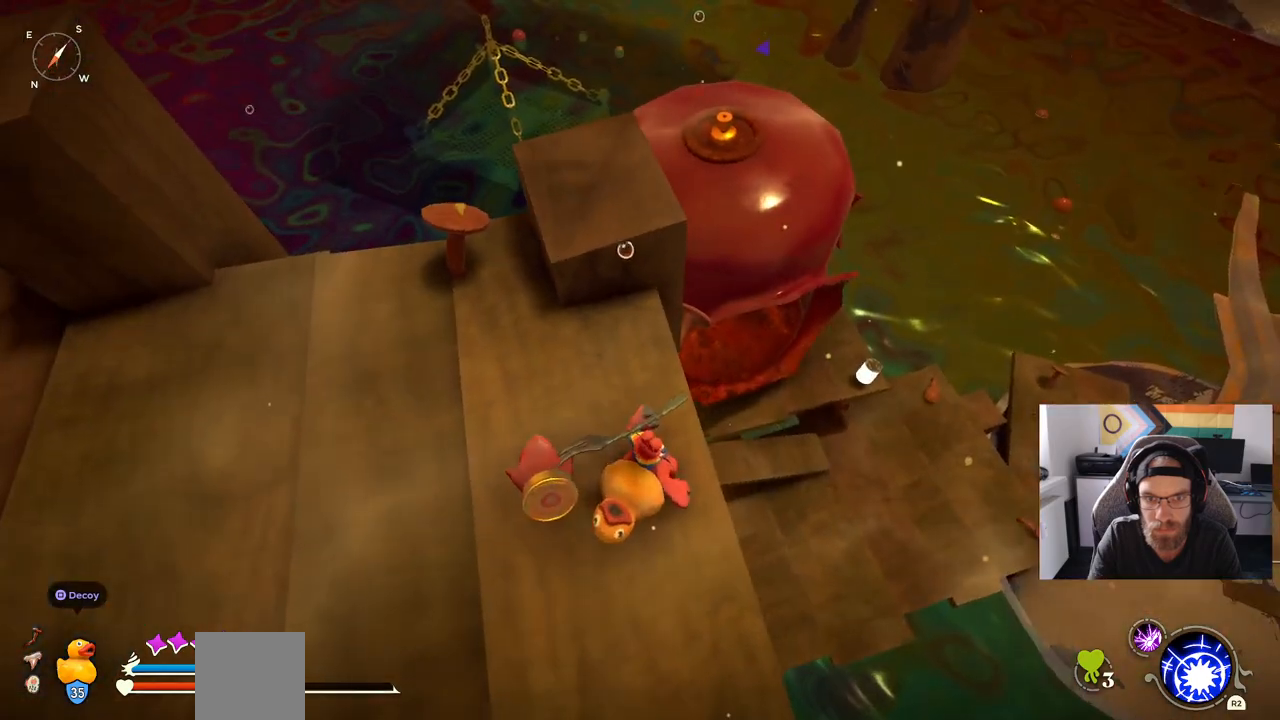
{"buttons": [], "left_stick": "center", "right_stick": "left", "events": []}
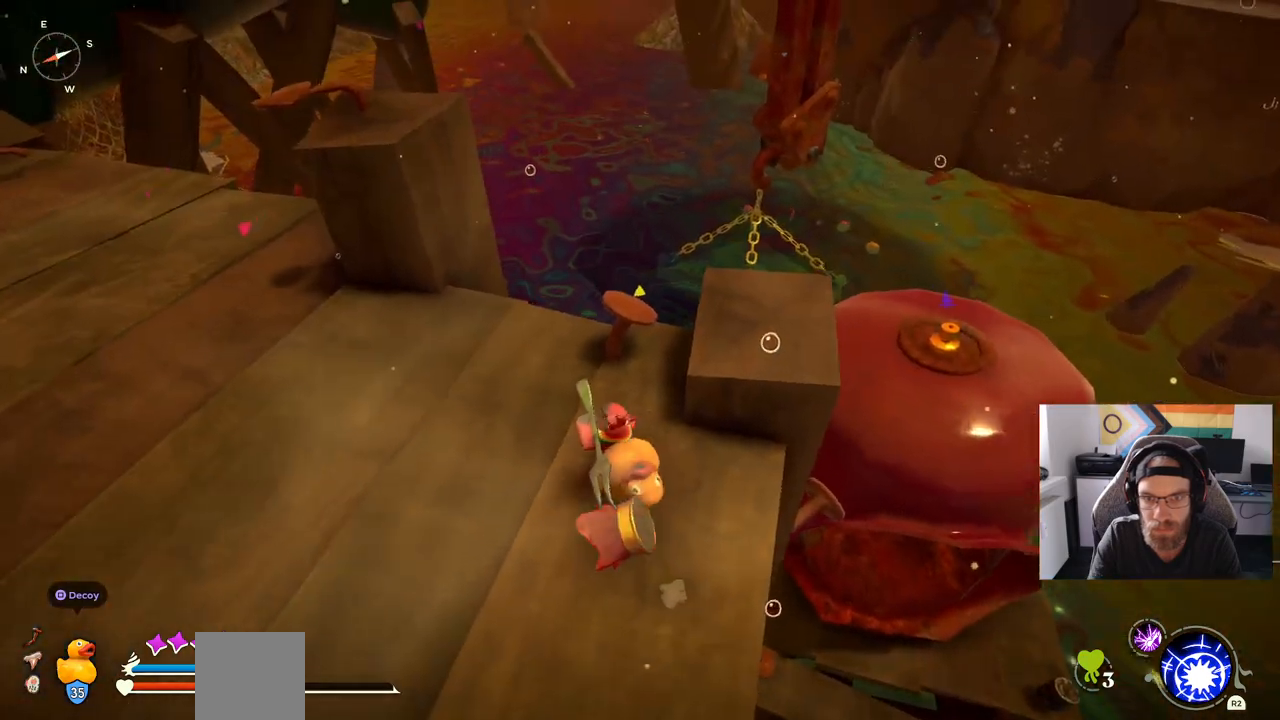
{"buttons": [], "left_stick": "up", "right_stick": "left", "events": [[33, "left_stick", "up"]]}
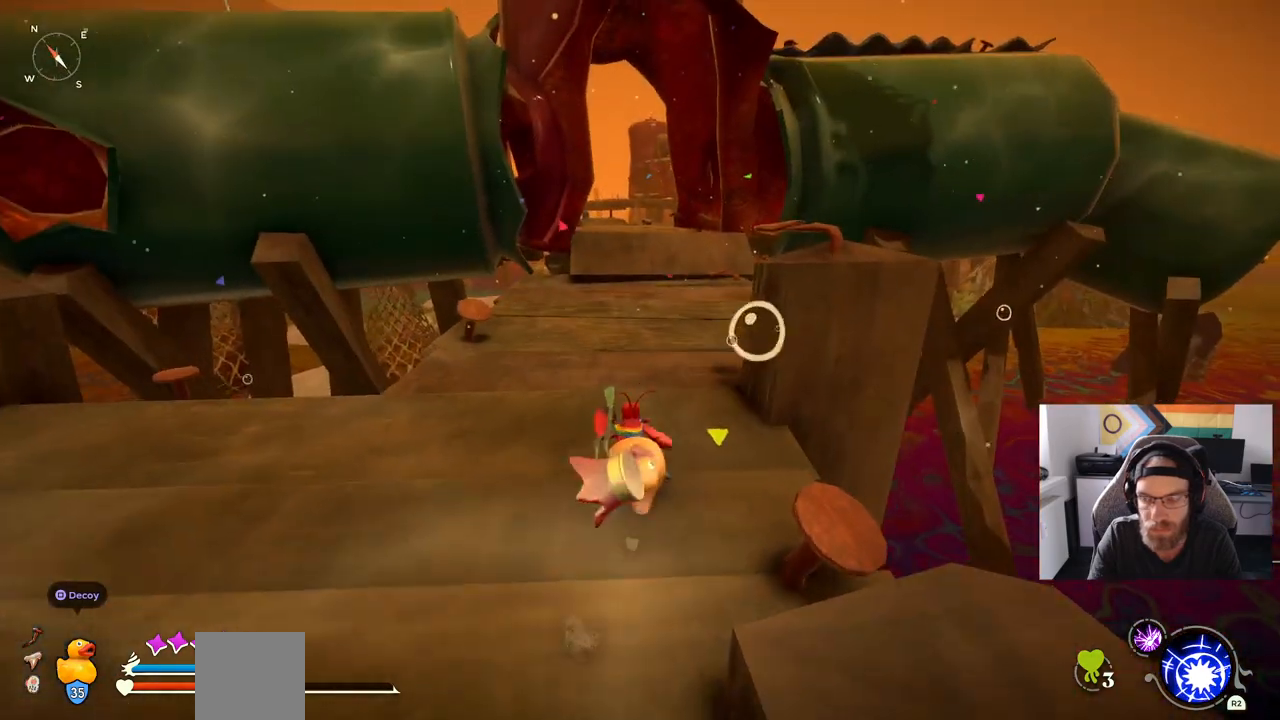
{"buttons": ["CIRCLE"], "left_stick": "up", "right_stick": "left", "events": [[17, "CIRCLE", "down"]]}
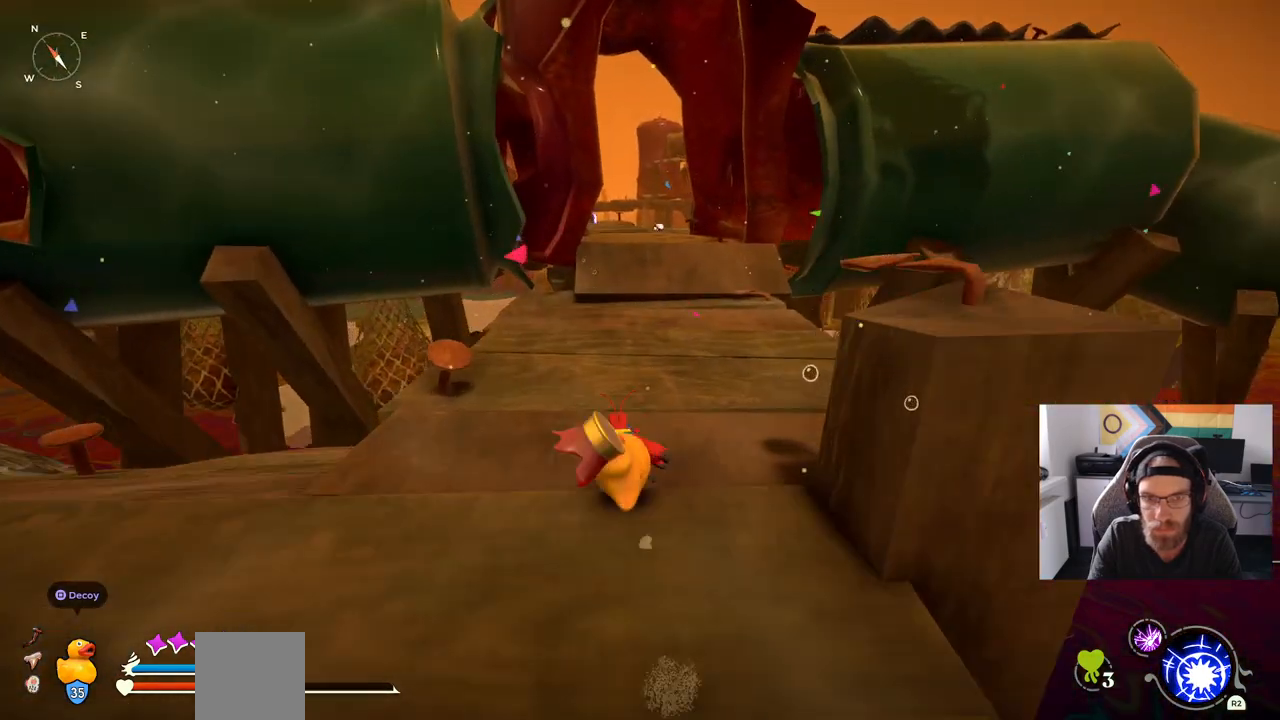
{"buttons": ["CIRCLE"], "left_stick": "up", "right_stick": "left", "events": []}
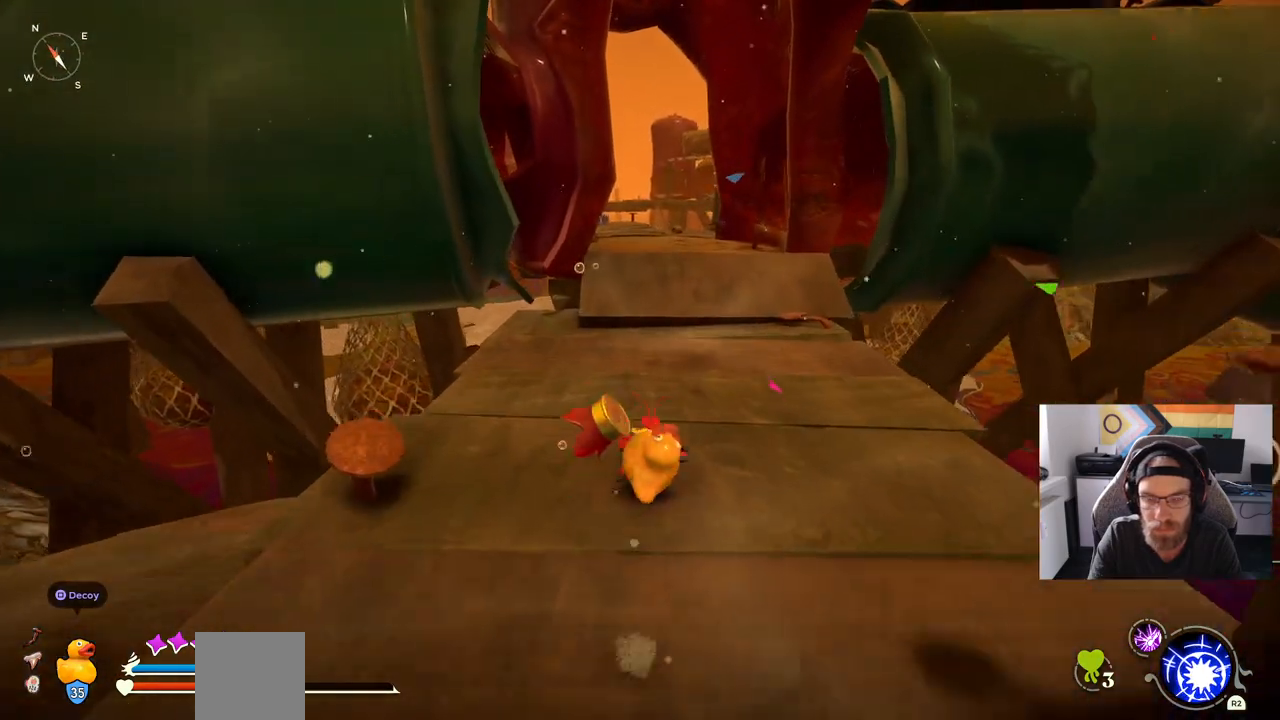
{"buttons": ["CIRCLE"], "left_stick": "up", "right_stick": "left", "events": []}
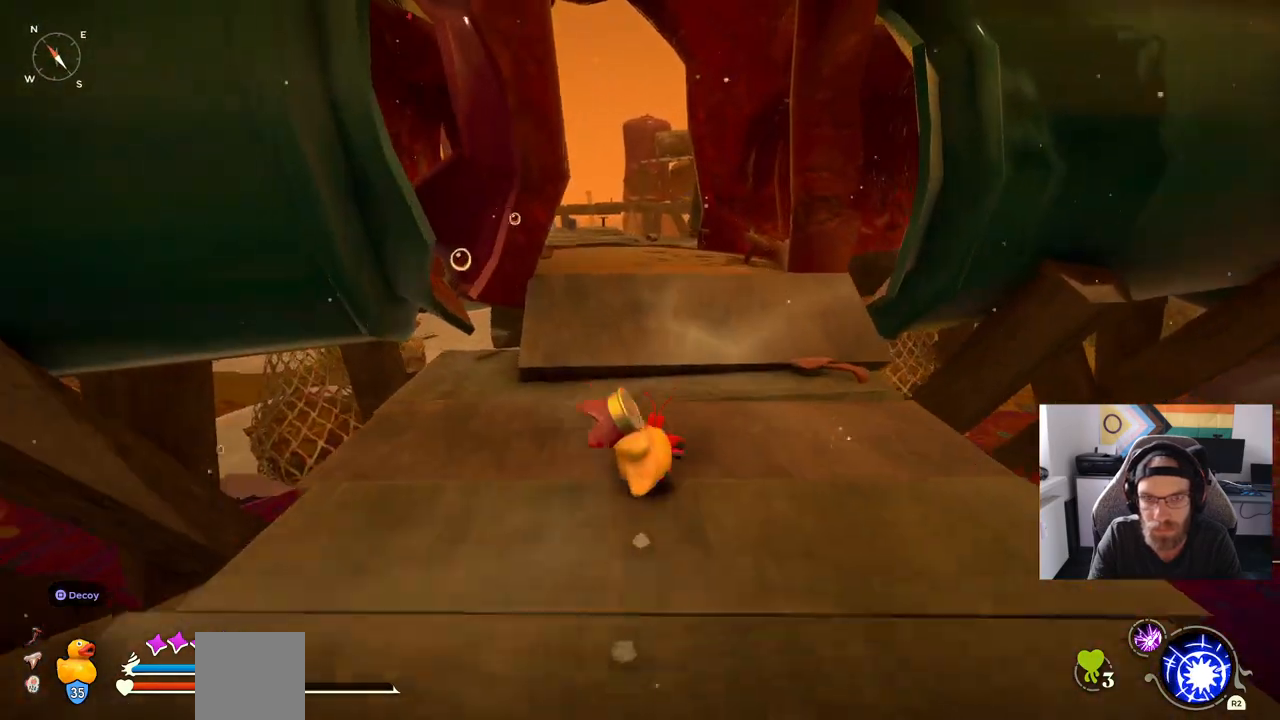
{"buttons": [], "left_stick": "up", "right_stick": "left", "events": [[183, "CROSS", "down"], [333, "CIRCLE", "up"], [350, "CROSS", "up"]]}
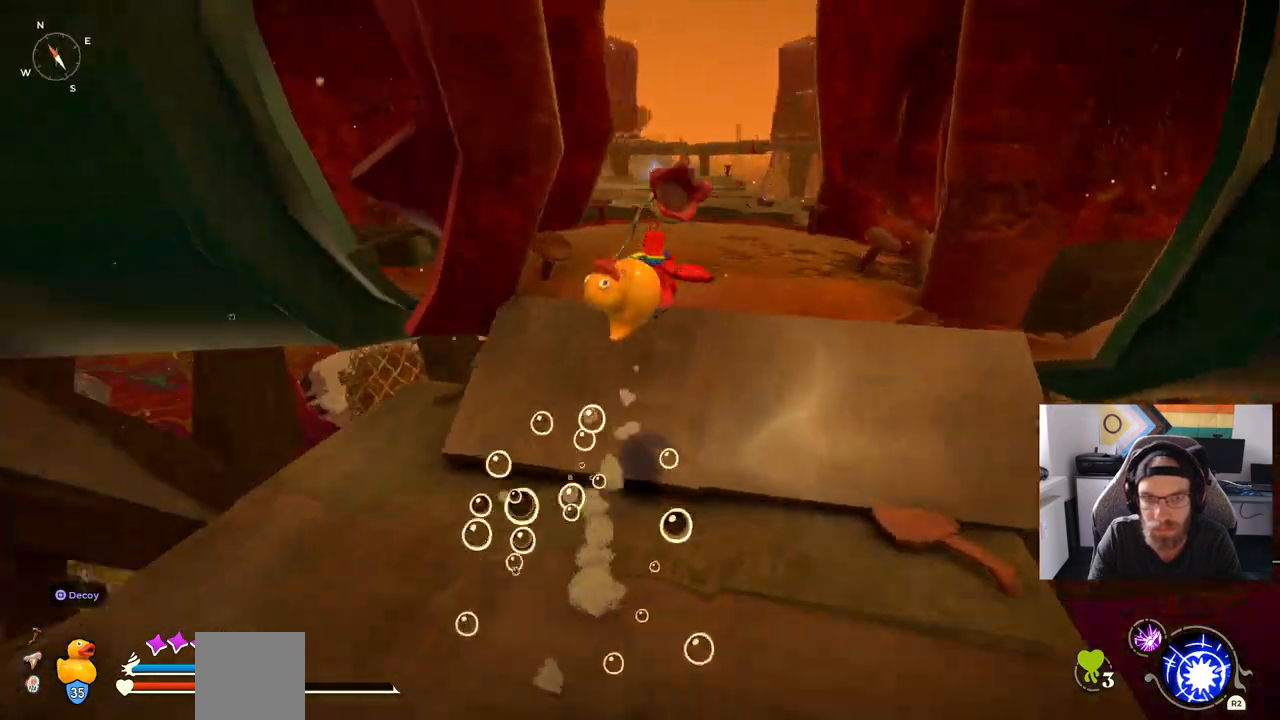
{"buttons": [], "left_stick": "up-right", "right_stick": "left", "events": [[283, "left_stick", "up-right"]]}
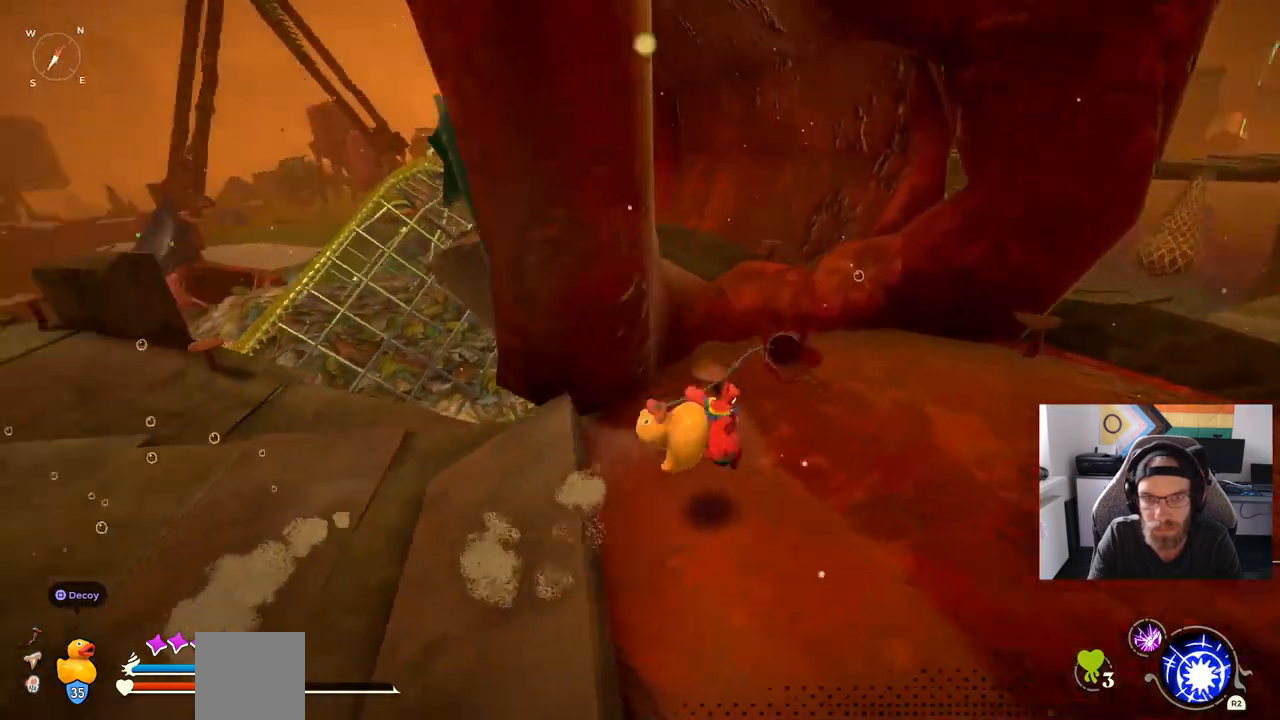
{"buttons": ["CIRCLE"], "left_stick": "up-right", "right_stick": "left", "events": [[433, "CIRCLE", "down"]]}
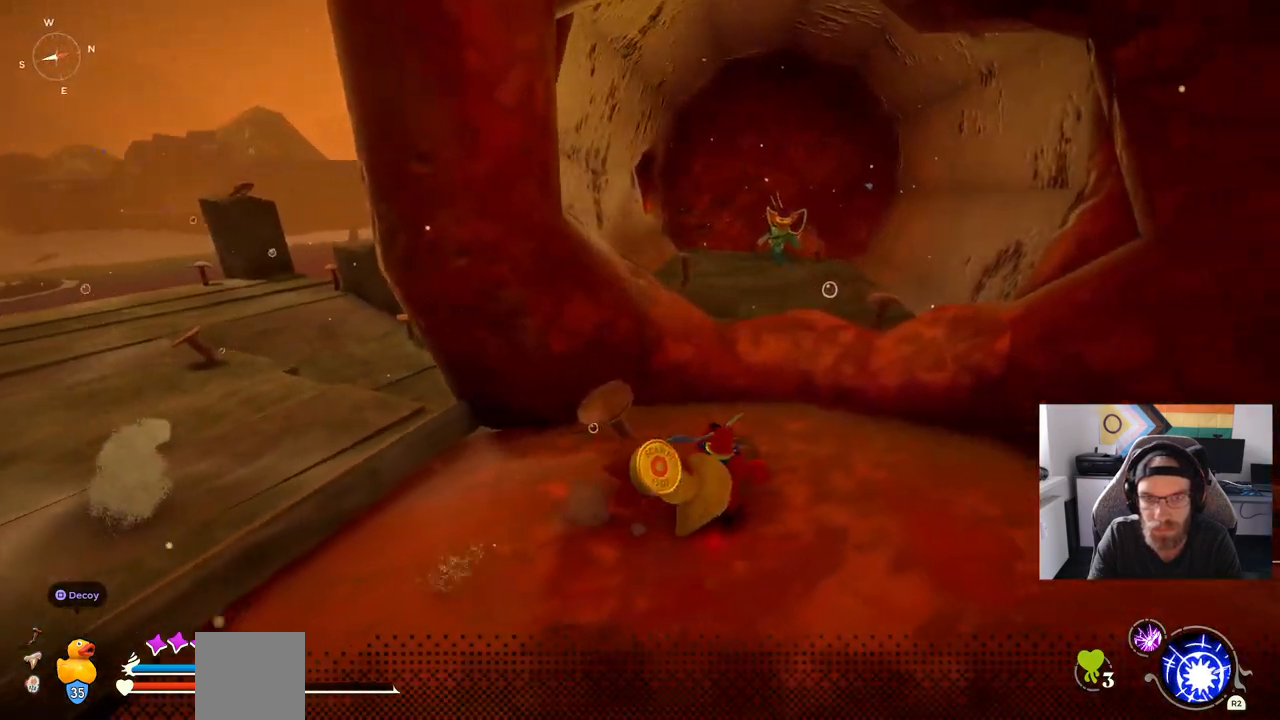
{"buttons": ["CIRCLE"], "left_stick": "up", "right_stick": "center", "events": [[250, "CROSS", "down"], [400, "CROSS", "up"], [433, "left_stick", "up"], [433, "right_stick", "center"]]}
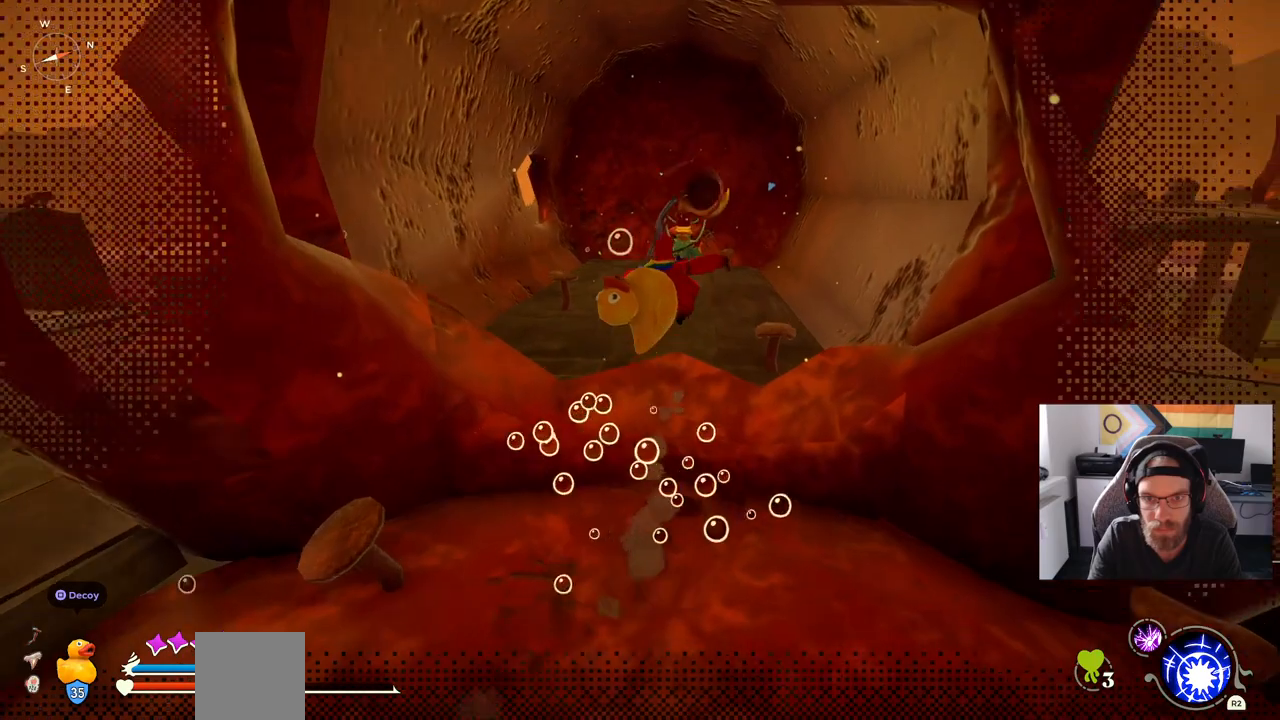
{"buttons": ["CIRCLE"], "left_stick": "up", "right_stick": "center", "events": []}
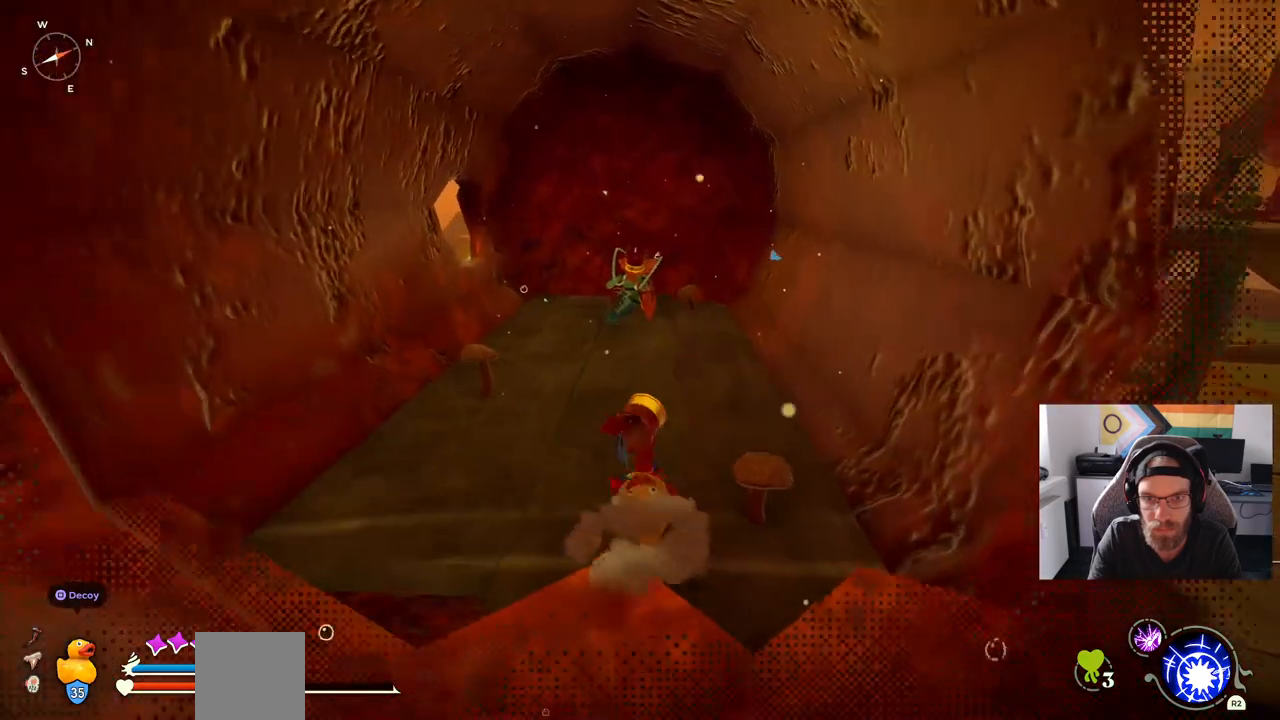
{"buttons": ["CIRCLE"], "left_stick": "up", "right_stick": "center", "events": []}
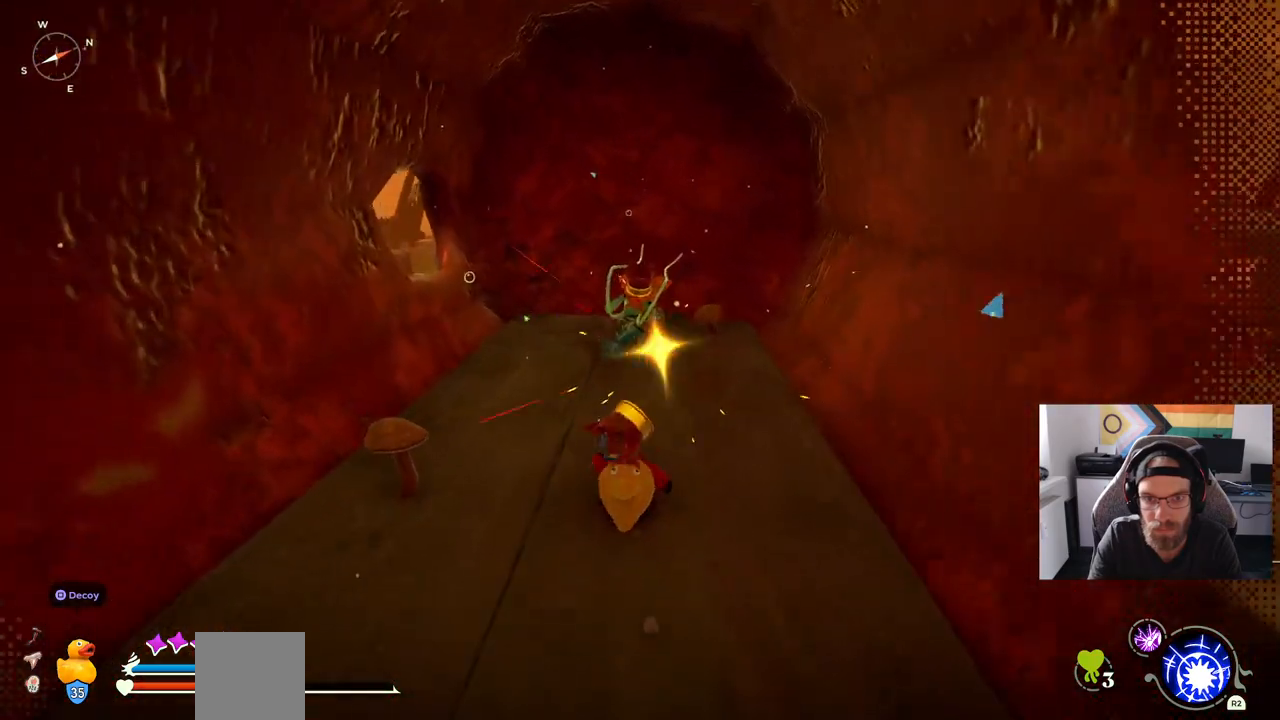
{"buttons": ["CIRCLE"], "left_stick": "up", "right_stick": "center", "events": []}
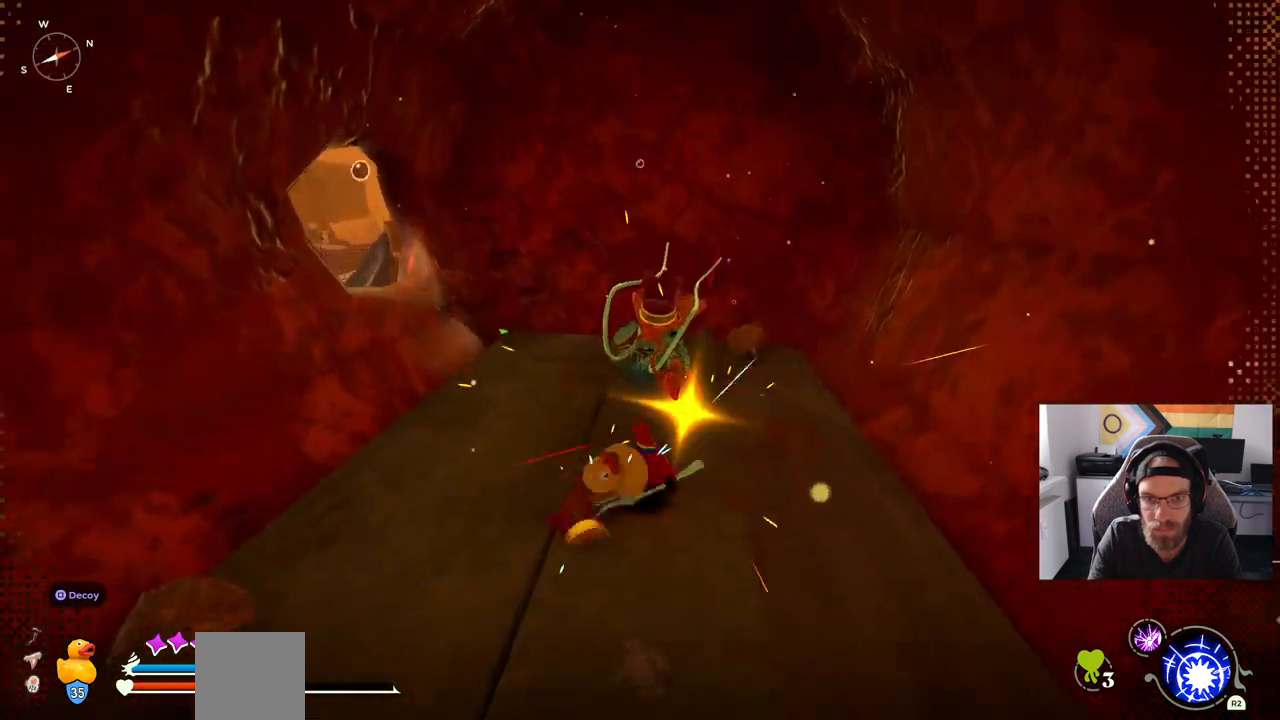
{"buttons": [], "left_stick": "up", "right_stick": "center", "events": [[383, "CIRCLE", "up"]]}
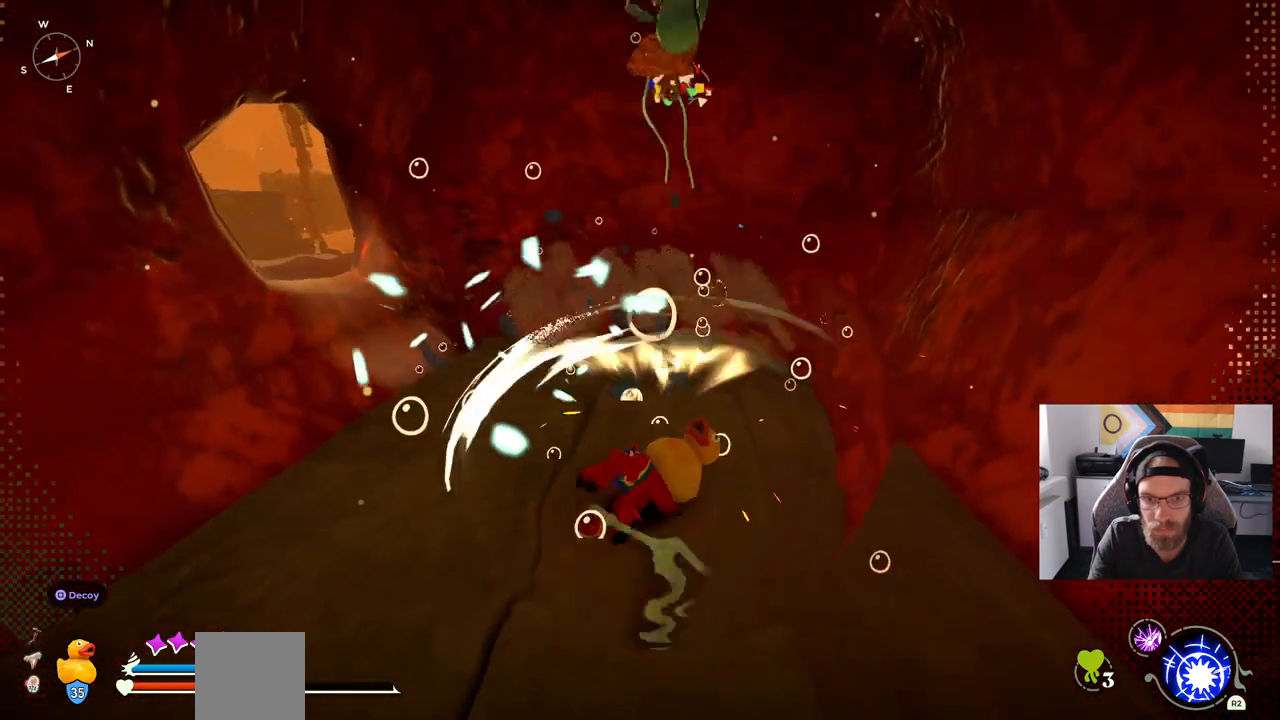
{"buttons": [], "left_stick": "up", "right_stick": "center", "events": []}
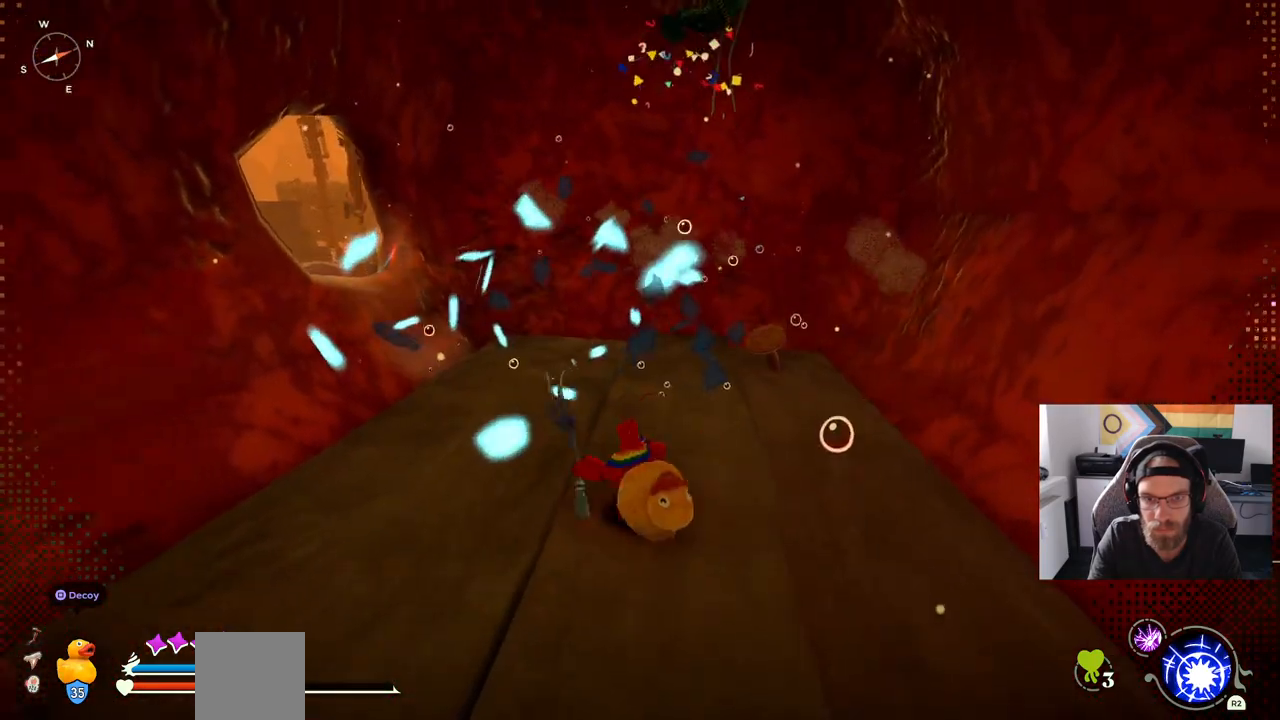
{"buttons": [], "left_stick": "up", "right_stick": "center", "events": []}
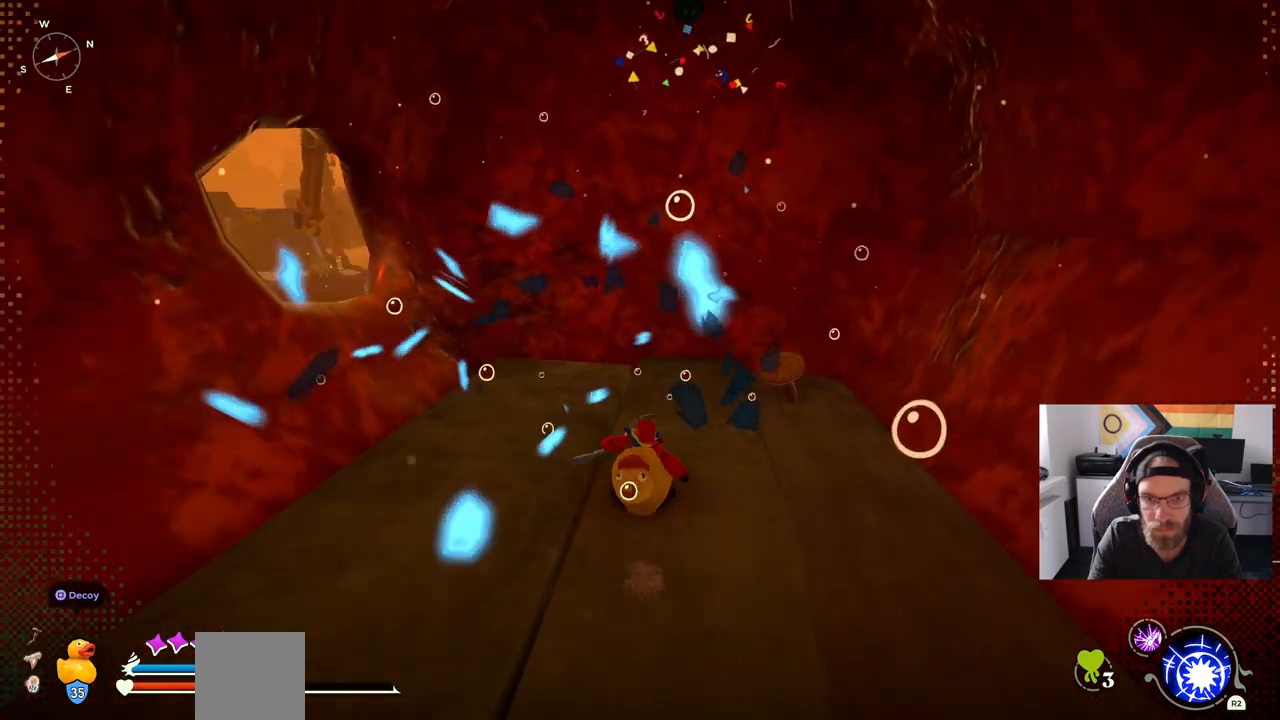
{"buttons": [], "left_stick": "up", "right_stick": "center", "events": []}
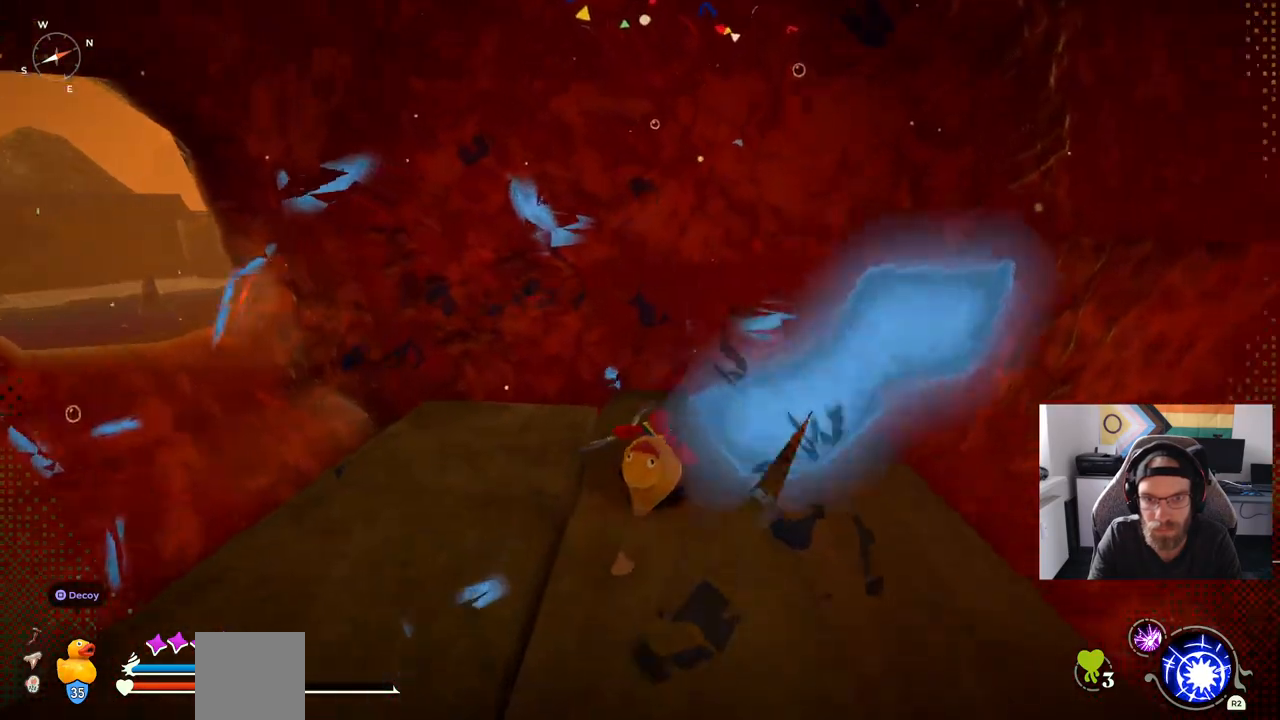
{"buttons": [], "left_stick": "up", "right_stick": "center", "events": []}